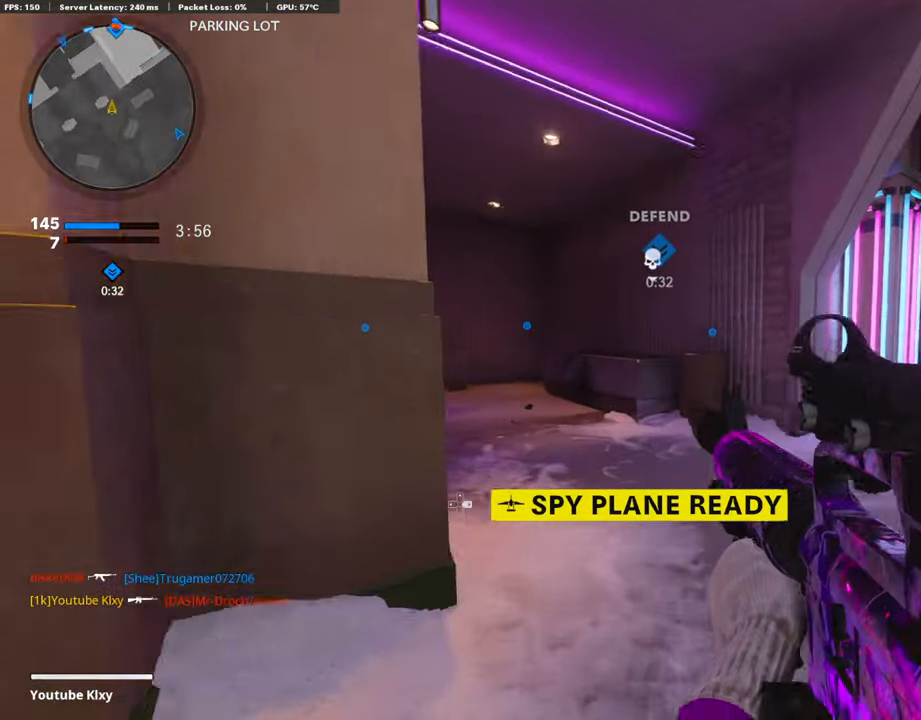
Gameplay with a controller (PlayStation layout); each line is a JSON object with the inputs held at the frame after it. "events" lists button and stick changes between this image and that frame as [ms after this image, input, new state], when the widget could be followed in between.
{"buttons": [], "left_stick": "up", "right_stick": "center", "events": [[51, "DPAD_DOWN", "down"], [135, "DPAD_DOWN", "up"], [253, "DPAD_RIGHT", "down"], [253, "right_stick", "left"], [355, "DPAD_RIGHT", "up"], [490, "right_stick", "center"]]}
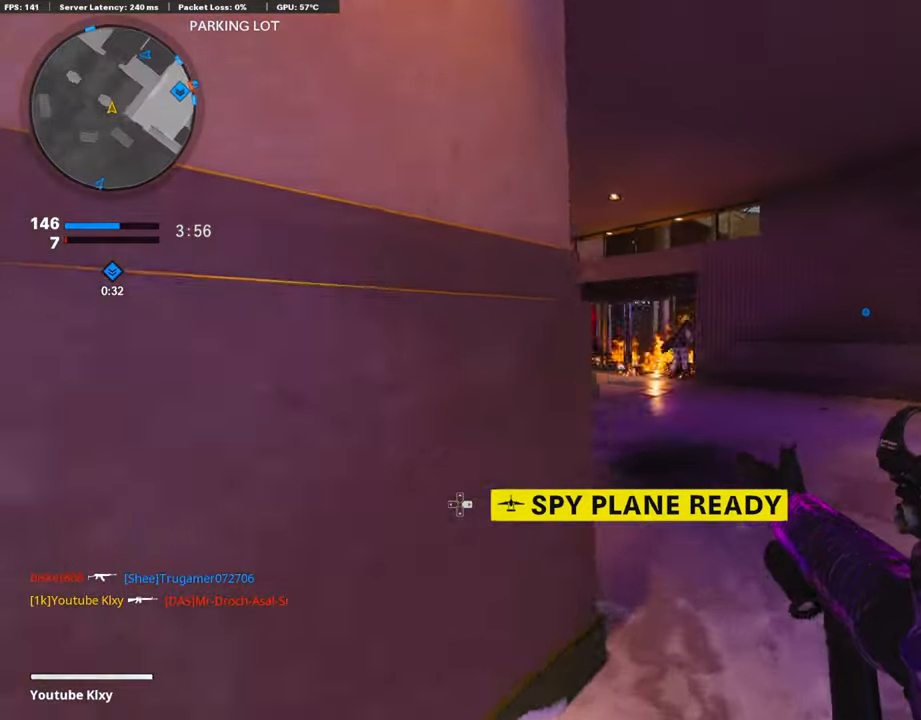
{"buttons": ["L1", "R1"], "left_stick": "up-right", "right_stick": "up-right", "events": [[101, "left_stick", "down-left"], [270, "left_stick", "right"], [388, "left_stick", "up-right"], [405, "L1", "down"], [472, "R1", "down"], [472, "right_stick", "up-right"]]}
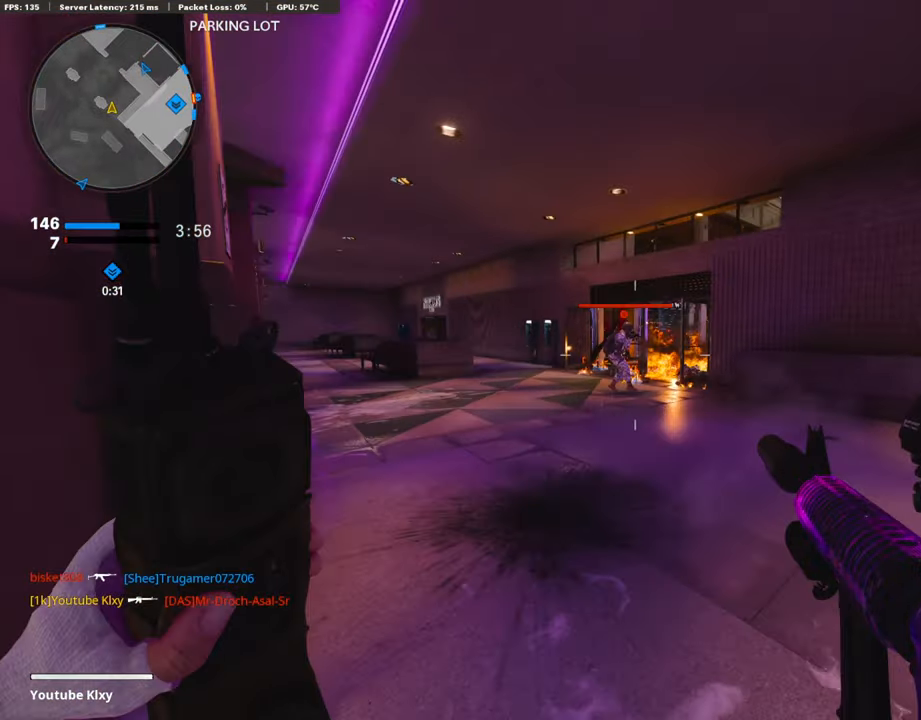
{"buttons": ["L1", "R1"], "left_stick": "up-right", "right_stick": "up-right"}
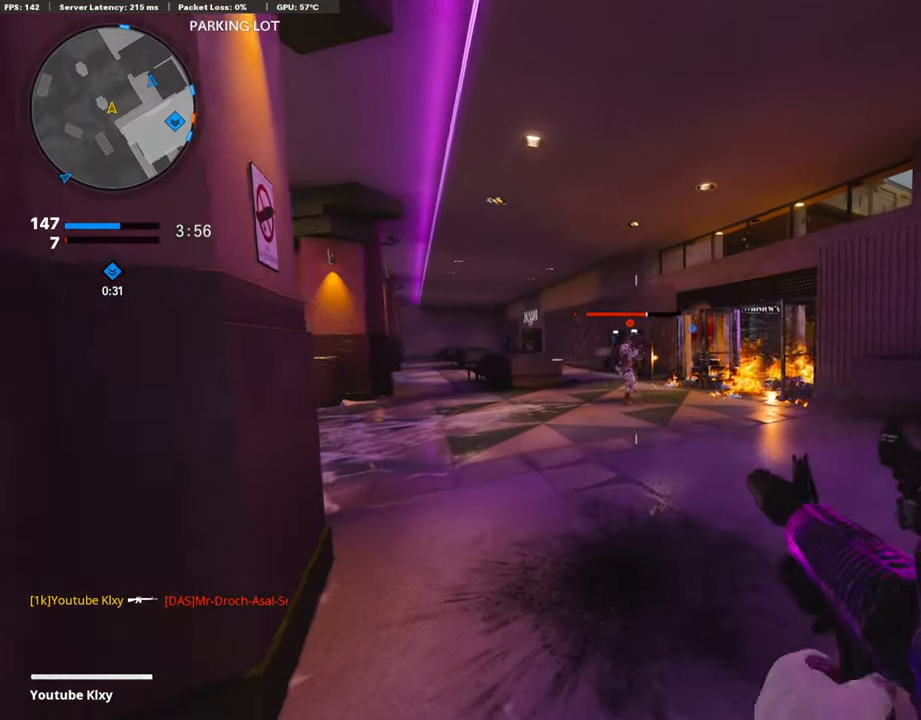
{"buttons": ["L1"], "left_stick": "right", "right_stick": "right", "events": [[34, "R1", "up"], [68, "right_stick", "left"], [118, "R1", "down"], [118, "left_stick", "left"], [236, "R1", "up"], [270, "right_stick", "center"], [304, "R1", "down"], [405, "left_stick", "center"], [422, "R1", "up"], [456, "left_stick", "right"], [490, "right_stick", "right"]]}
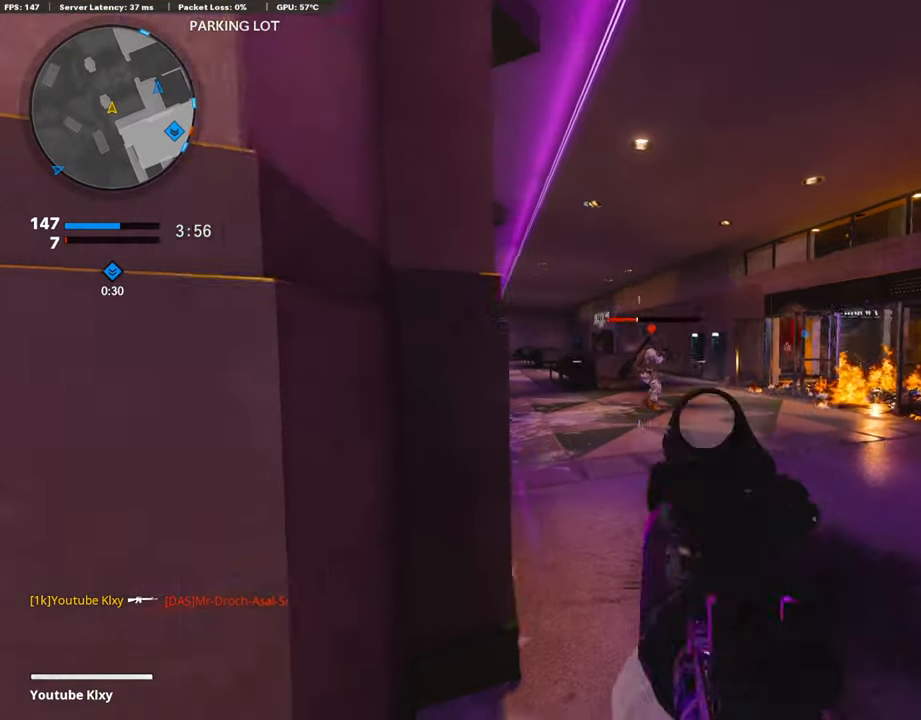
{"buttons": ["L3"], "left_stick": "up-right", "right_stick": "center", "events": [[33, "R1", "down"], [84, "right_stick", "center"], [135, "right_stick", "left"], [168, "R1", "up"], [202, "right_stick", "center"], [236, "R1", "down"], [337, "R1", "up"], [388, "L1", "up"], [438, "SQUARE", "down"], [489, "left_stick", "up-right"], [506, "L3", "down"], [506, "SQUARE", "up"]]}
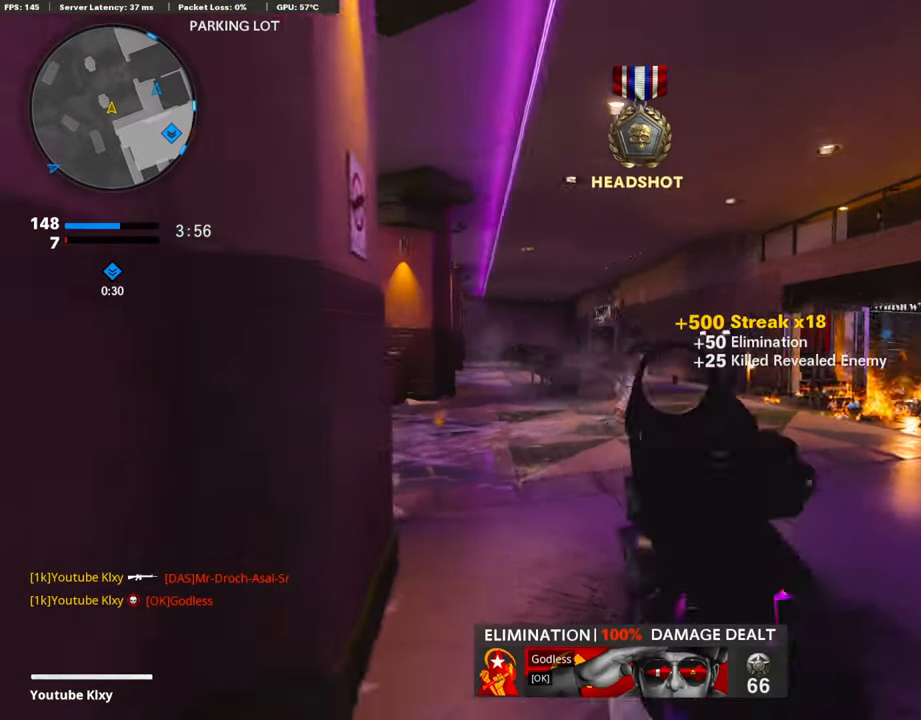
{"buttons": ["L3"], "left_stick": "up", "right_stick": "center", "events": [[84, "left_stick", "up"], [236, "right_stick", "down-left"], [337, "right_stick", "center"]]}
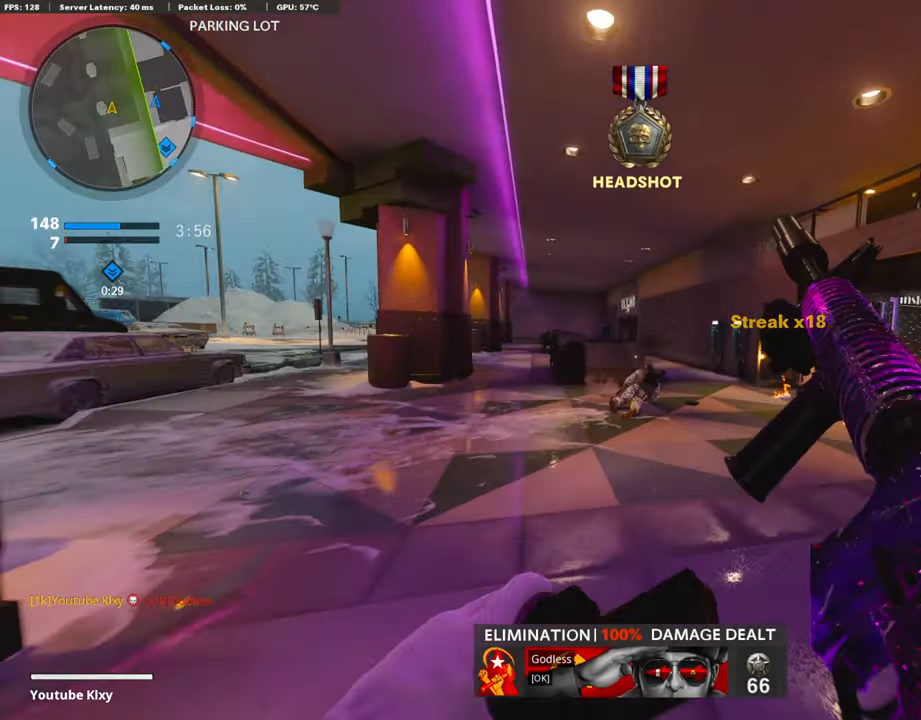
{"buttons": [], "left_stick": "up", "right_stick": "center", "events": [[17, "R3", "down"], [236, "L3", "up"], [236, "right_stick", "up-right"], [287, "R3", "up"], [321, "right_stick", "center"], [371, "L3", "down"], [371, "R3", "down"], [405, "right_stick", "right"], [473, "L3", "up"], [473, "R3", "up"], [506, "right_stick", "center"]]}
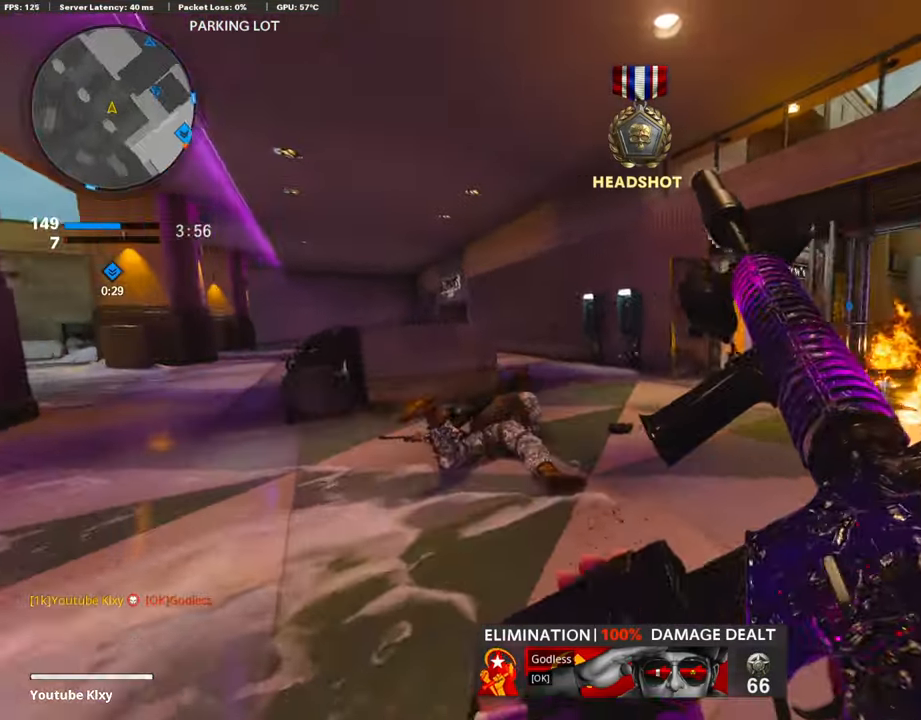
{"buttons": [], "left_stick": "up", "right_stick": "right", "events": [[51, "L3", "down"], [135, "right_stick", "down"], [237, "right_stick", "center"], [355, "R3", "down"], [355, "right_stick", "right"], [439, "L3", "up"], [490, "R3", "up"]]}
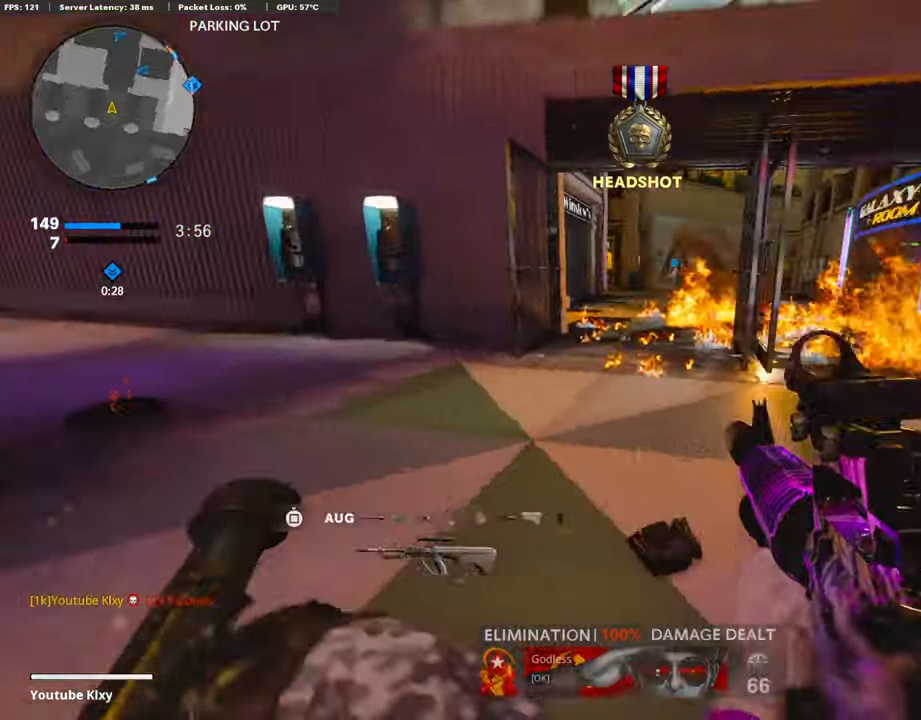
{"buttons": ["TRIANGLE"], "left_stick": "up-right", "right_stick": "center", "events": [[50, "L3", "down"], [50, "R3", "down"], [118, "R3", "up"], [135, "L3", "up"], [135, "right_stick", "center"], [236, "L3", "down"], [405, "left_stick", "up-right"], [422, "L3", "up"], [438, "TRIANGLE", "down"]]}
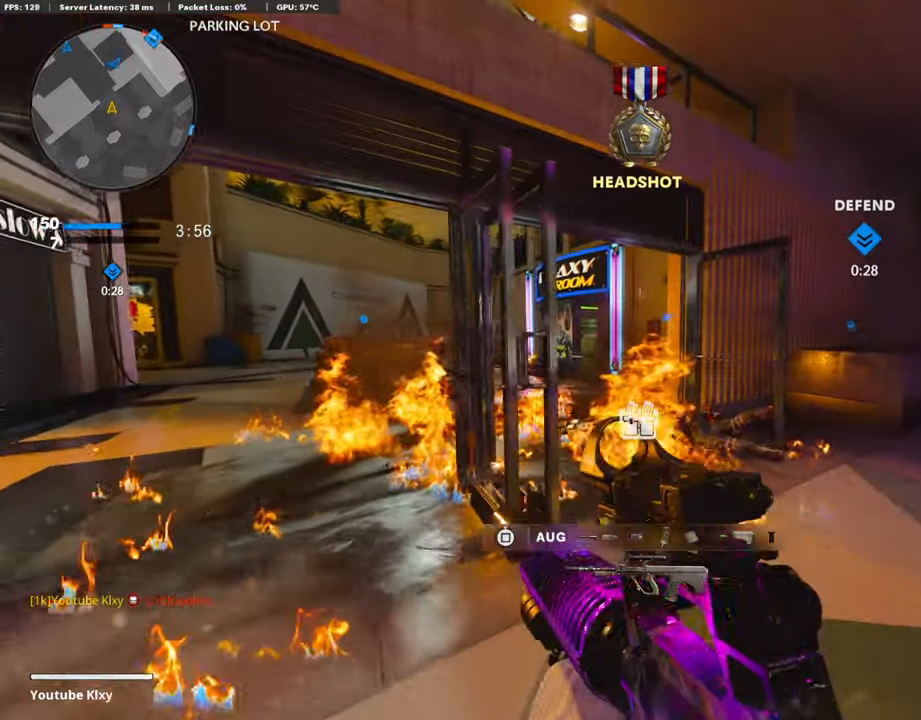
{"buttons": ["L3"], "left_stick": "up", "right_stick": "center", "events": [[34, "TRIANGLE", "up"], [101, "TRIANGLE", "down"], [169, "TRIANGLE", "up"], [186, "left_stick", "up"], [304, "right_stick", "left"], [439, "right_stick", "center"], [489, "L3", "down"]]}
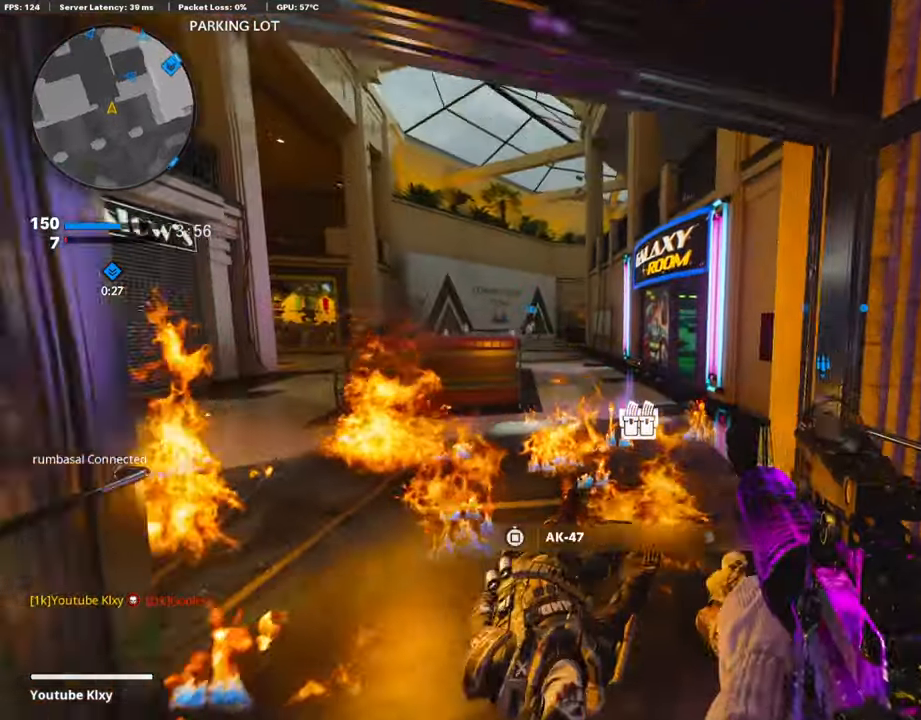
{"buttons": [], "left_stick": "up", "right_stick": "center", "events": [[85, "L3", "up"], [338, "right_stick", "right"], [422, "right_stick", "center"]]}
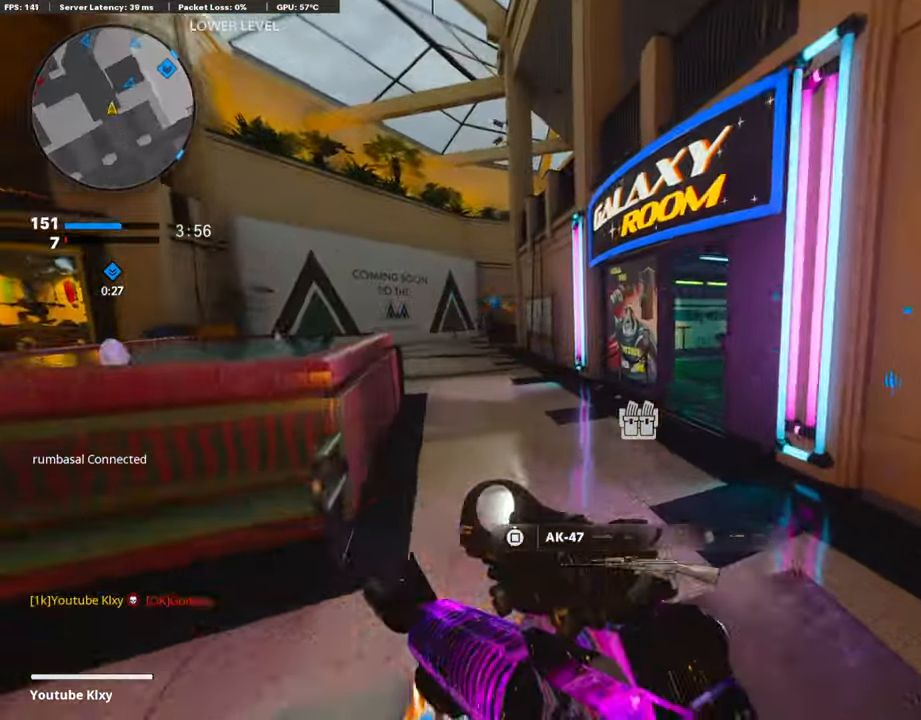
{"buttons": [], "left_stick": "up", "right_stick": "right", "events": [[50, "right_stick", "right"], [84, "R3", "down"], [202, "R3", "up"], [202, "right_stick", "center"], [303, "L3", "down"], [303, "R3", "down"], [405, "L3", "up"], [421, "R3", "up"], [421, "right_stick", "right"]]}
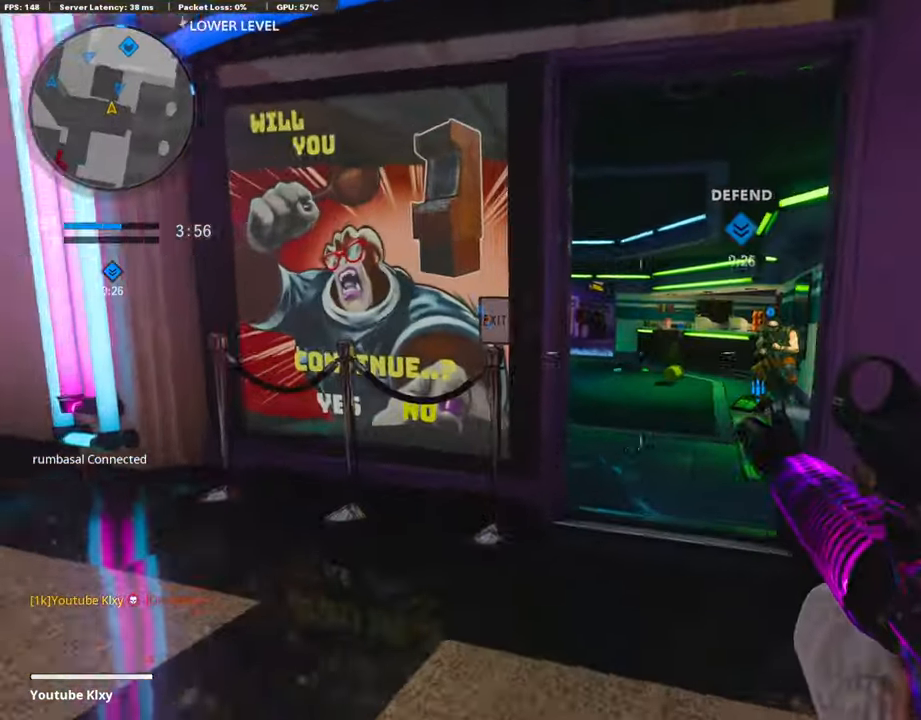
{"buttons": [], "left_stick": "up-left", "right_stick": "left", "events": [[17, "L3", "down"], [34, "right_stick", "center"], [118, "L3", "up"], [270, "right_stick", "left"], [337, "right_stick", "center"], [456, "right_stick", "left"], [506, "left_stick", "up-left"]]}
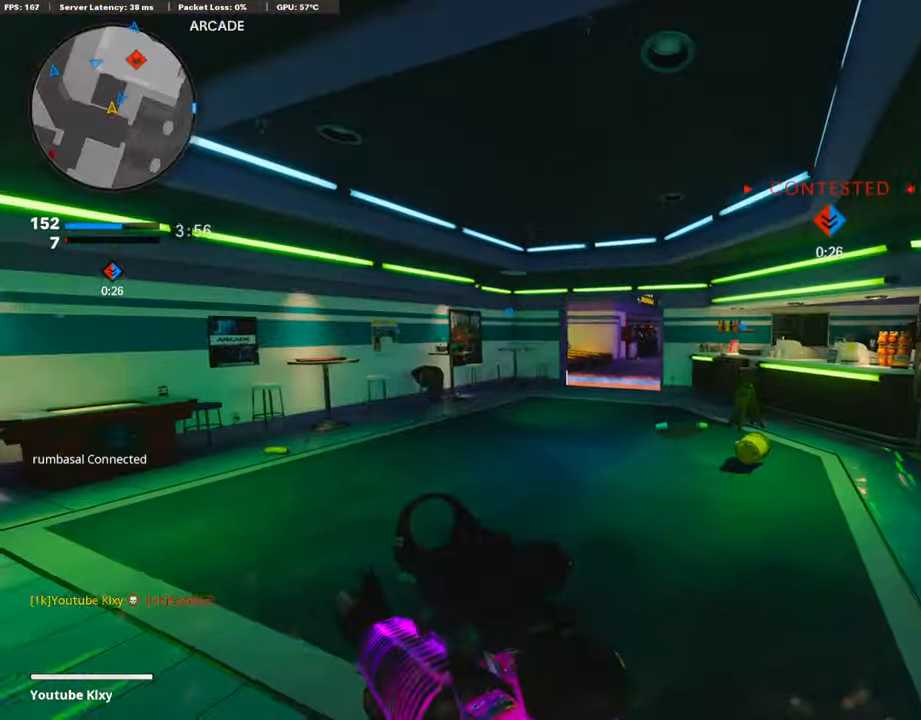
{"buttons": ["L1"], "left_stick": "up-left", "right_stick": "center", "events": [[101, "right_stick", "center"], [203, "right_stick", "right"], [287, "R3", "down"], [405, "R3", "up"], [422, "L1", "down"], [422, "right_stick", "center"]]}
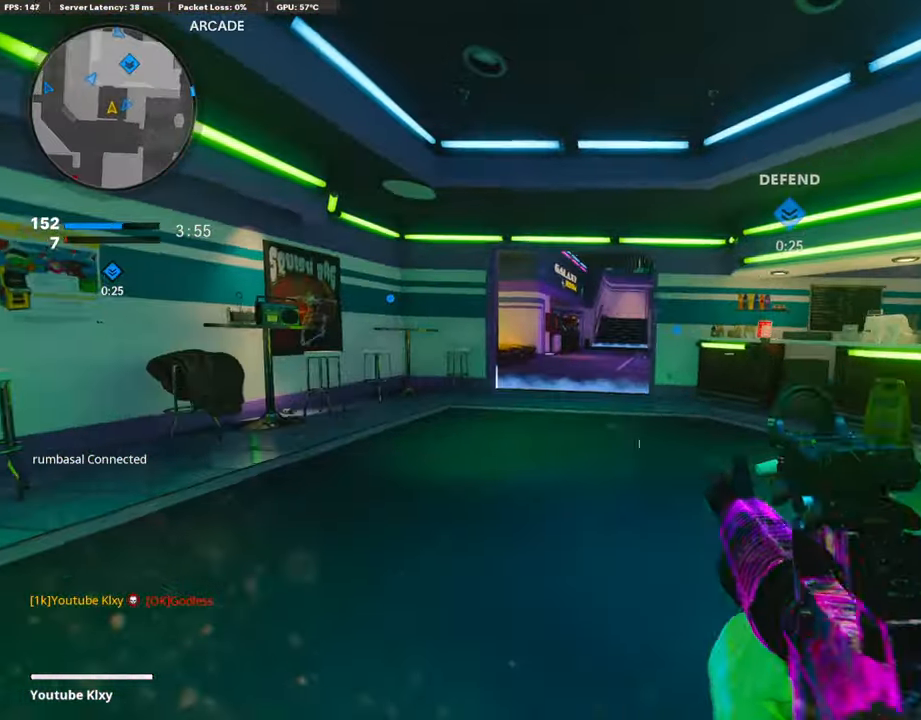
{"buttons": ["L1"], "left_stick": "left", "right_stick": "right", "events": [[50, "left_stick", "left"], [118, "L1", "up"], [219, "right_stick", "right"], [253, "left_stick", "up-left"], [303, "L3", "down"], [371, "L3", "up"], [405, "L1", "down"], [421, "left_stick", "left"]]}
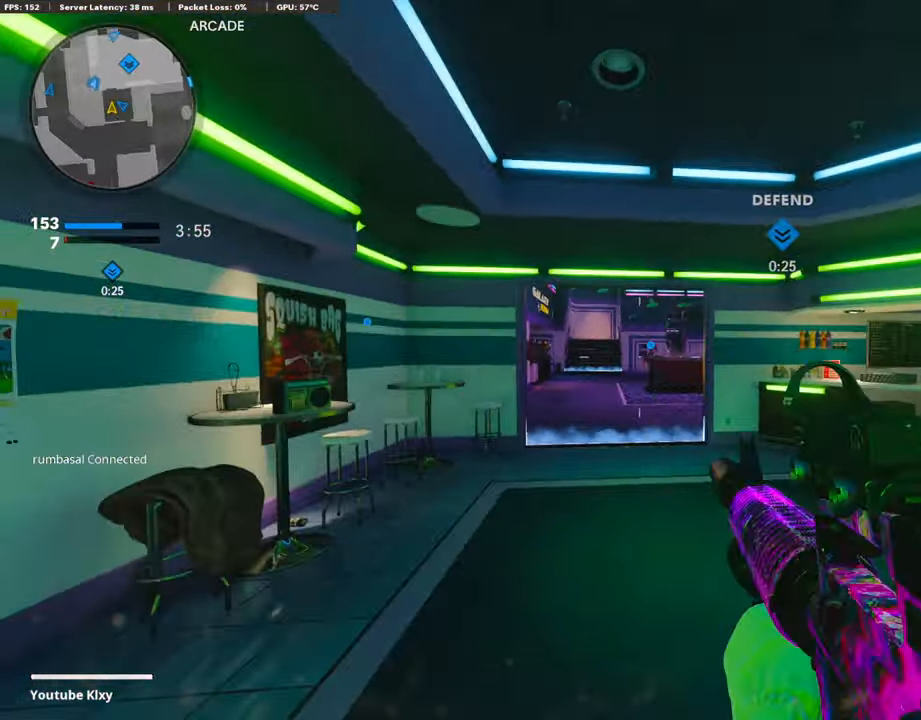
{"buttons": ["L1", "R1"], "left_stick": "right", "right_stick": "center", "events": [[219, "right_stick", "center"], [253, "left_stick", "right"], [304, "right_stick", "left"], [422, "R1", "down"], [422, "right_stick", "center"]]}
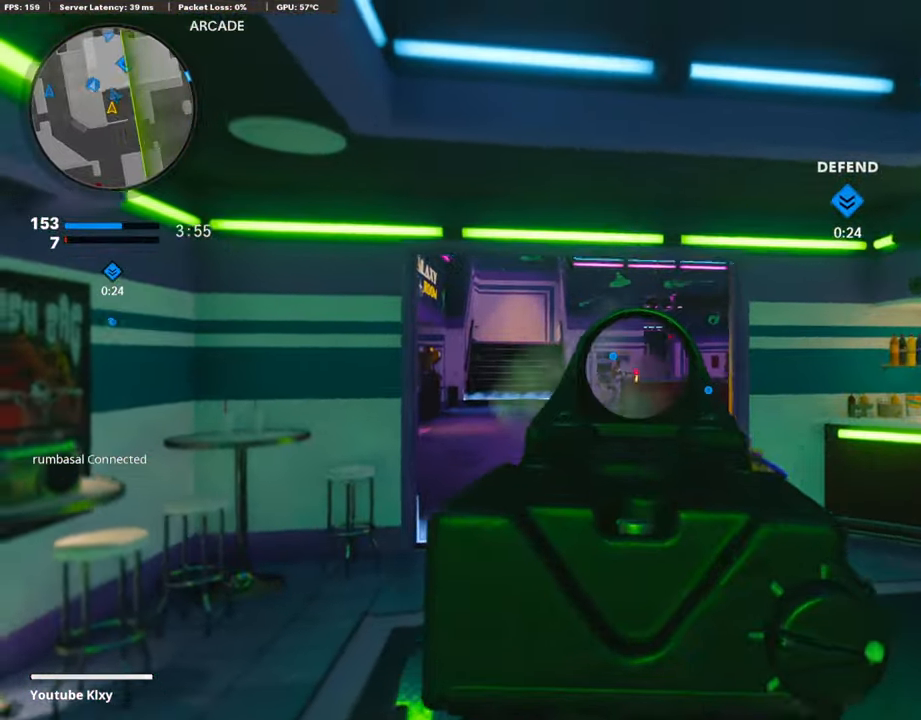
{"buttons": ["L1", "R1"], "left_stick": "left", "right_stick": "center", "events": [[118, "R1", "up"], [186, "R1", "down"], [338, "R1", "up"], [371, "left_stick", "left"], [388, "R1", "down"]]}
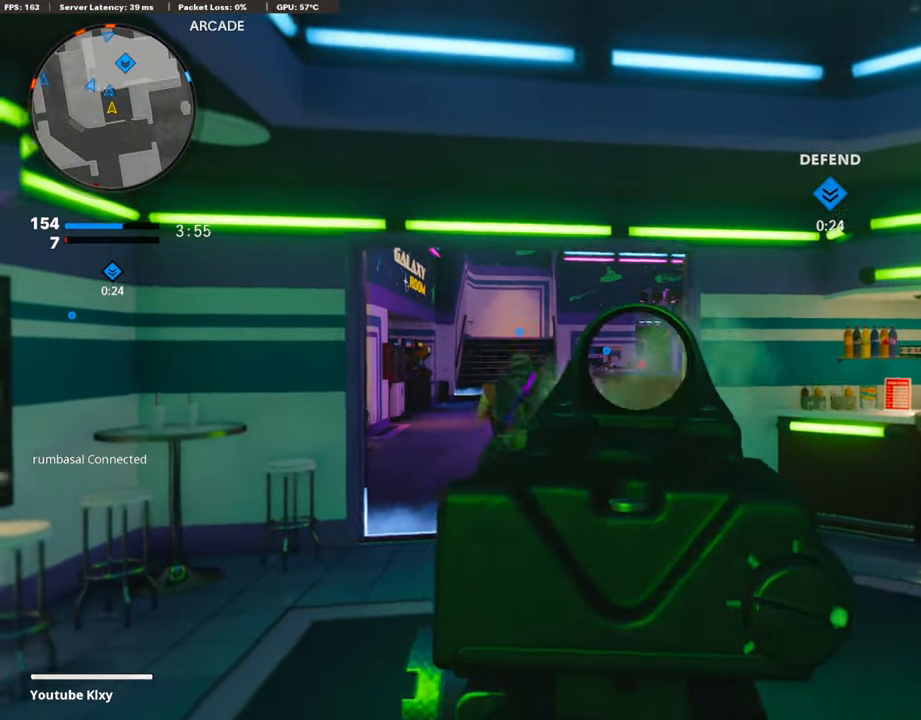
{"buttons": ["L1", "R1"], "left_stick": "right", "right_stick": "center", "events": [[17, "R1", "up"], [17, "left_stick", "right"], [85, "R1", "down"], [220, "R1", "up"], [237, "right_stick", "left"], [287, "R1", "down"], [287, "left_stick", "left"], [287, "right_stick", "center"], [372, "R1", "up"], [422, "L1", "up"], [473, "L1", "down"], [490, "R1", "down"], [490, "left_stick", "right"]]}
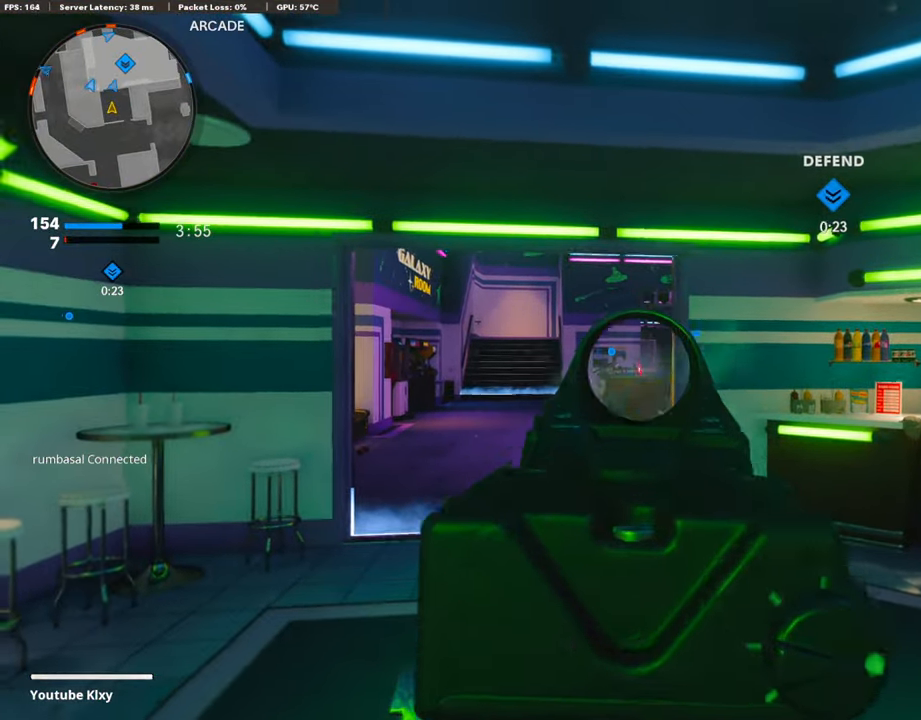
{"buttons": ["L1"], "left_stick": "right", "right_stick": "center", "events": [[101, "R1", "up"], [152, "left_stick", "left"], [219, "left_stick", "center"], [270, "left_stick", "right"]]}
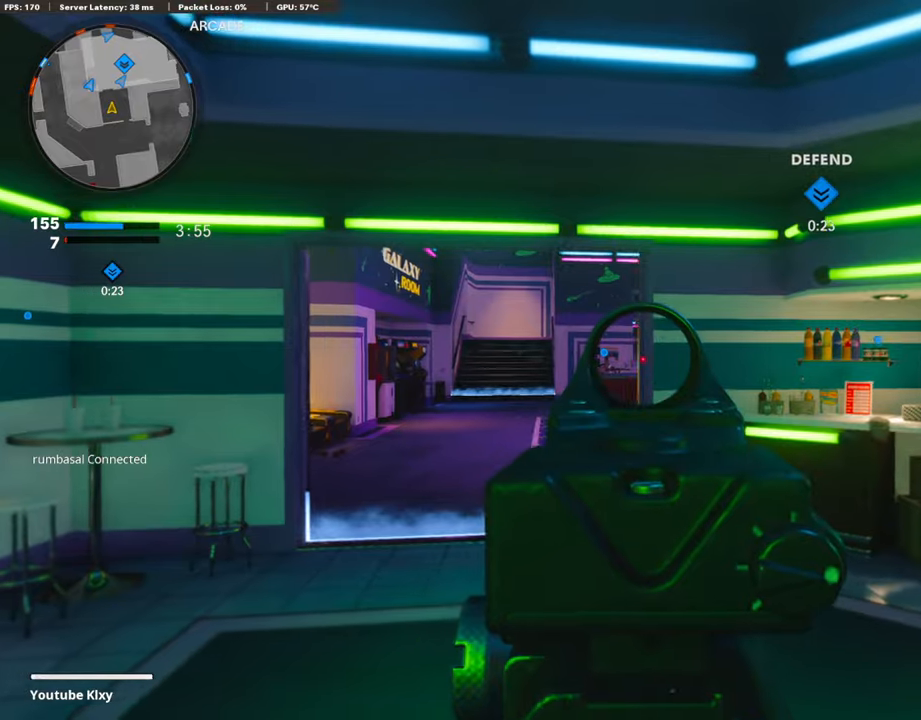
{"buttons": ["L3"], "left_stick": "up", "right_stick": "center", "events": [[51, "left_stick", "up-left"], [169, "L1", "up"], [202, "L3", "down"], [287, "left_stick", "up"]]}
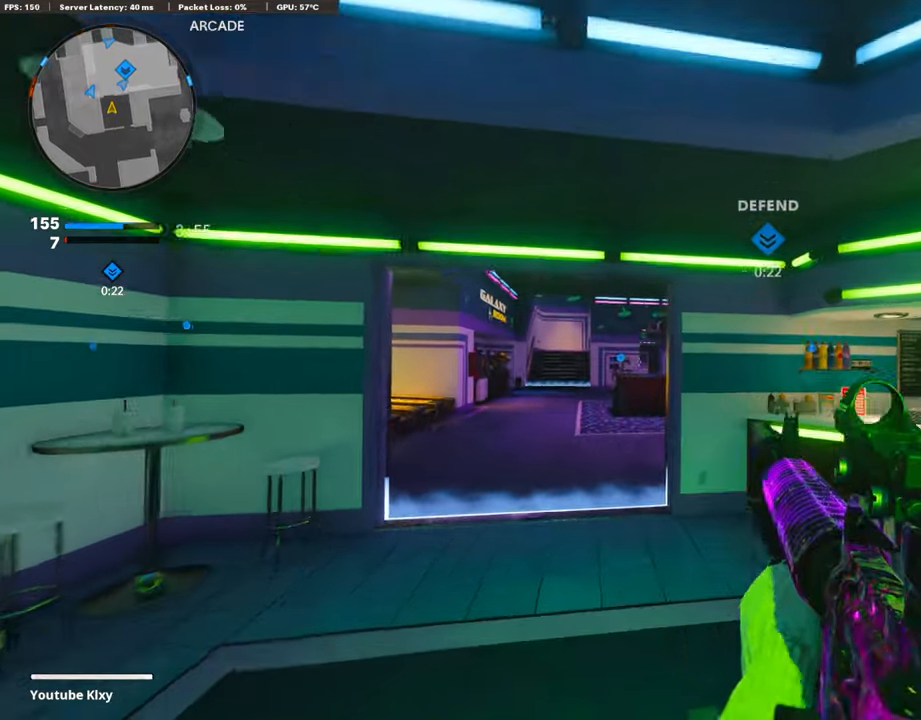
{"buttons": ["L3"], "left_stick": "up-right", "right_stick": "center", "events": [[51, "R3", "down"], [68, "L3", "up"], [169, "R3", "up"], [203, "L3", "down"], [220, "R3", "down"], [237, "L1", "down"], [304, "L3", "up"], [321, "R3", "up"], [473, "L1", "up"], [473, "L3", "down"], [490, "left_stick", "up-right"]]}
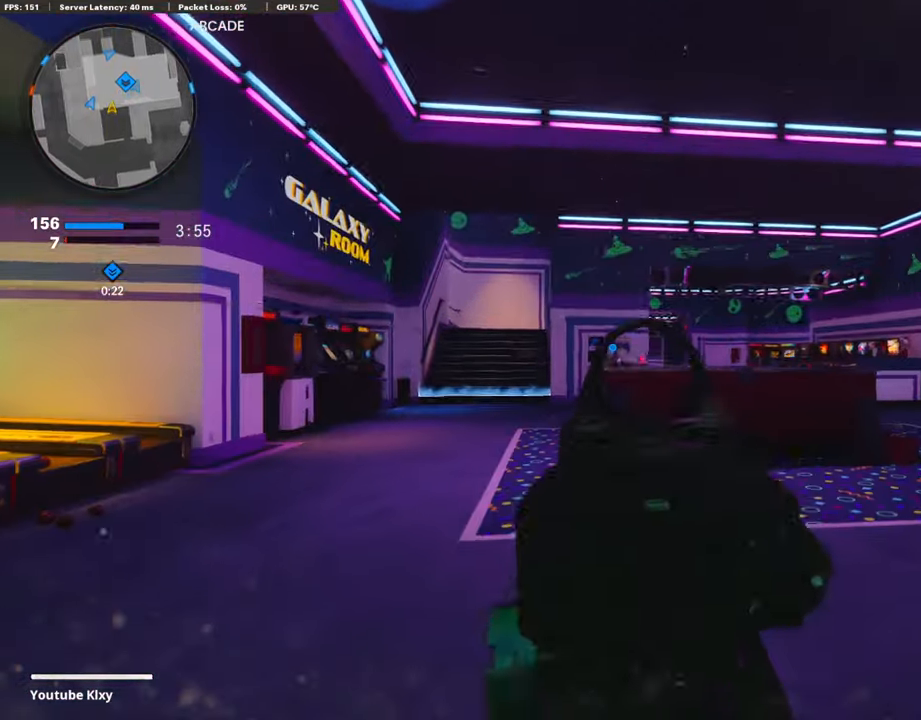
{"buttons": ["L1"], "left_stick": "up-right", "right_stick": "center", "events": [[185, "L3", "up"], [286, "L1", "down"], [421, "L1", "up"], [506, "L1", "down"]]}
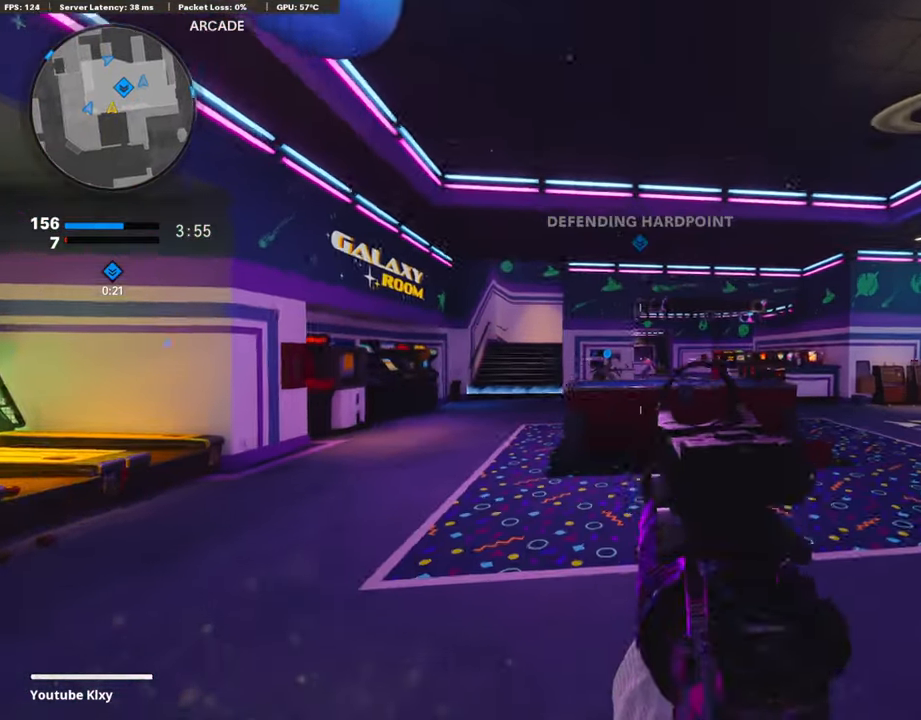
{"buttons": ["L1", "R1"], "left_stick": "up-right", "right_stick": "up-right", "events": [[152, "right_stick", "down"], [185, "R1", "down"], [304, "right_stick", "right"], [371, "R1", "up"], [388, "right_stick", "up-right"], [472, "R1", "down"]]}
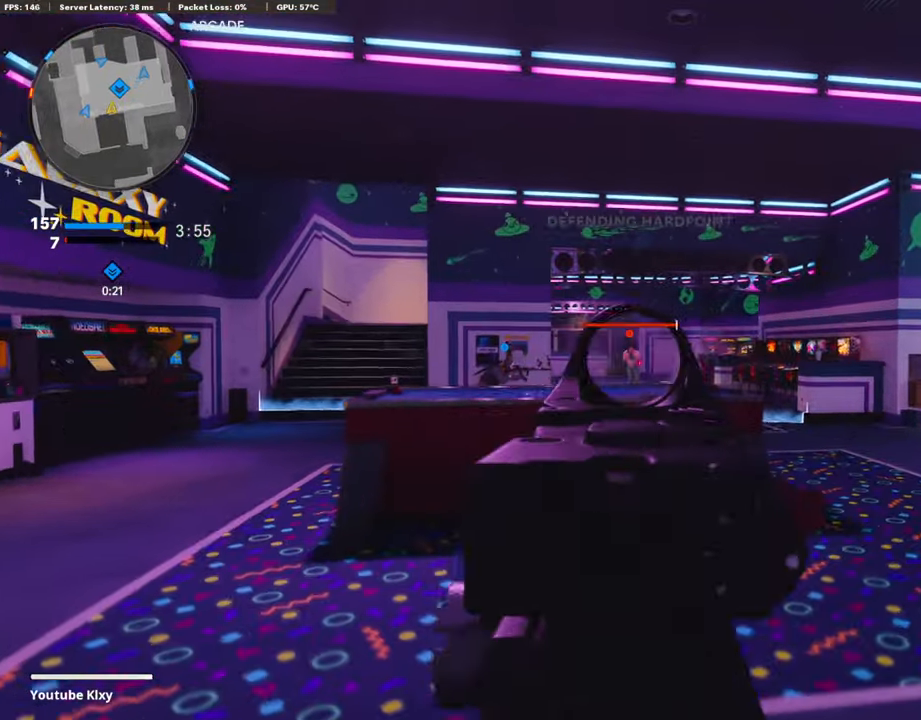
{"buttons": ["L1"], "left_stick": "left", "right_stick": "right"}
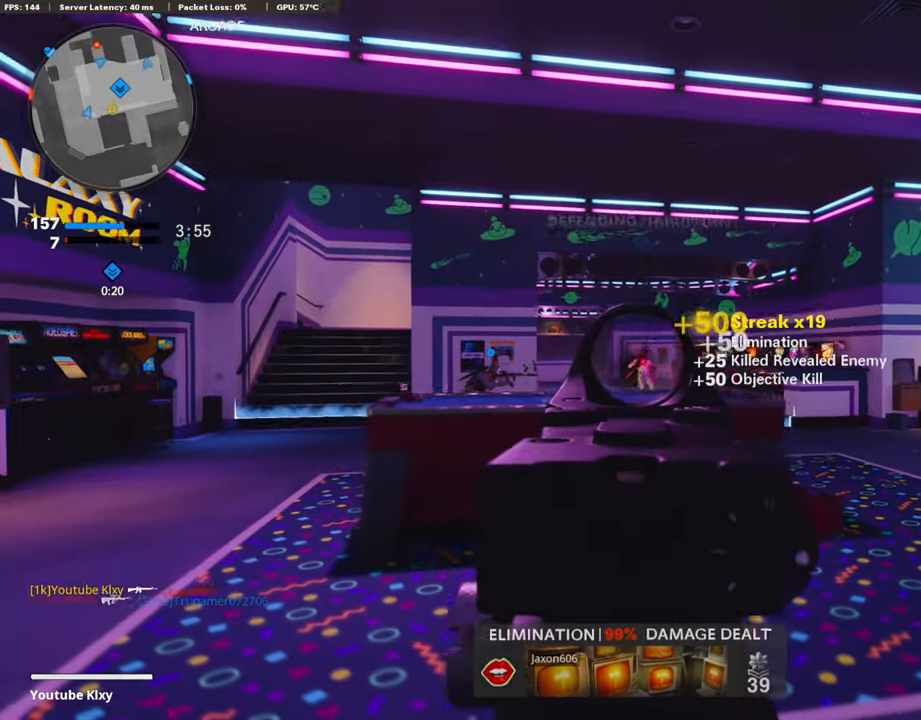
{"buttons": [], "left_stick": "center", "right_stick": "left", "events": [[34, "R1", "down"], [135, "right_stick", "center"], [152, "R1", "up"], [389, "right_stick", "left"], [422, "L1", "up"], [456, "left_stick", "center"]]}
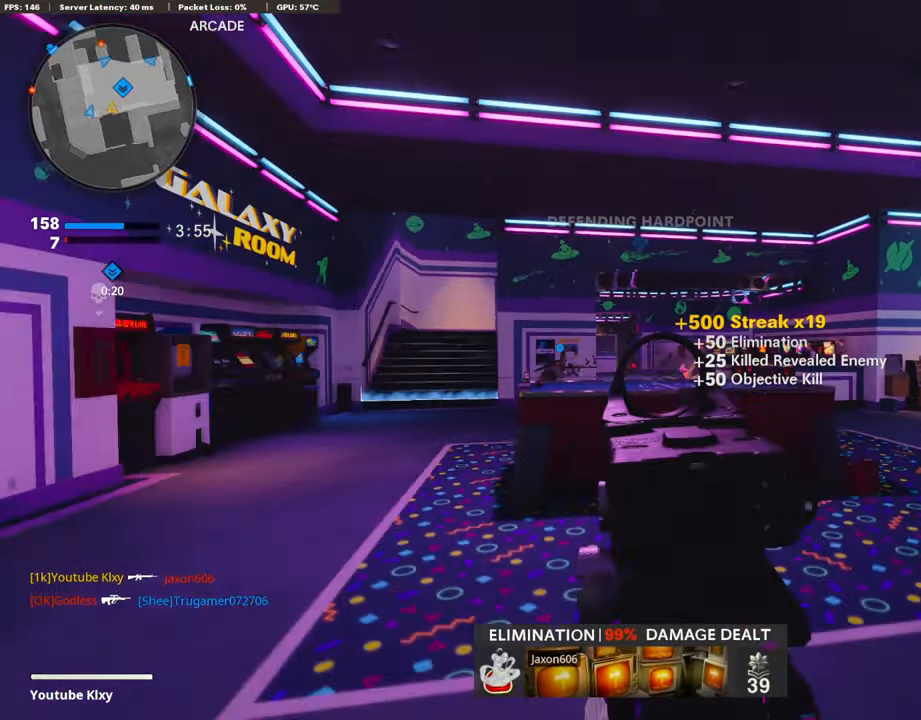
{"buttons": ["L3"], "left_stick": "up", "right_stick": "center", "events": [[67, "right_stick", "center"], [135, "SQUARE", "down"], [135, "left_stick", "left"], [202, "SQUARE", "up"], [202, "left_stick", "up-left"], [219, "right_stick", "left"], [253, "L3", "down"], [287, "right_stick", "center"], [422, "left_stick", "up"]]}
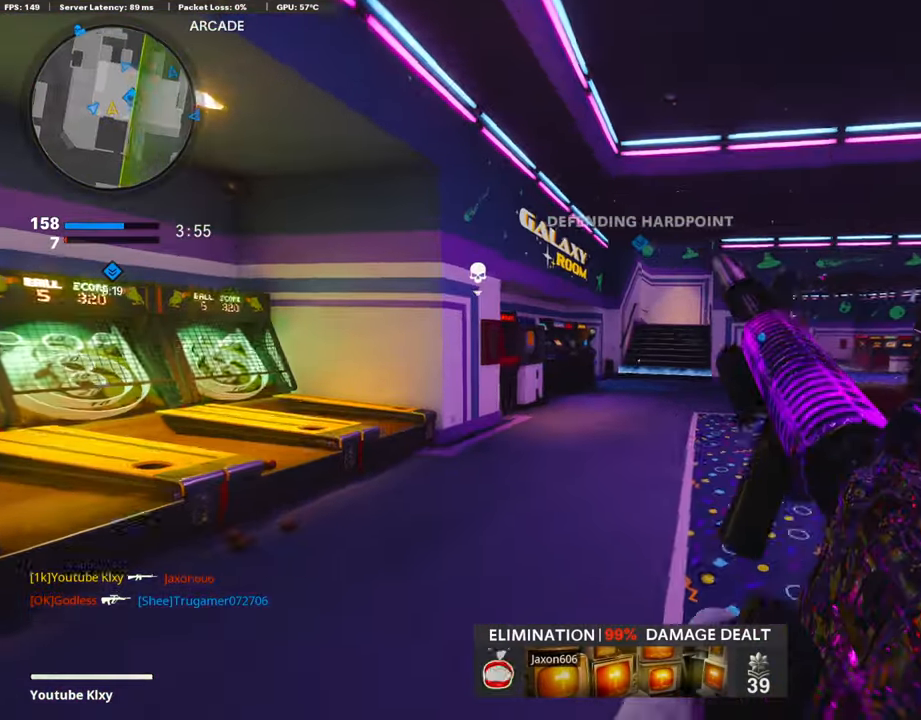
{"buttons": [], "left_stick": "up", "right_stick": "right", "events": [[68, "R3", "down"], [236, "L3", "up"], [270, "R3", "up"], [354, "L3", "down"], [354, "right_stick", "right"], [371, "R3", "down"], [456, "R3", "up"], [506, "L3", "up"]]}
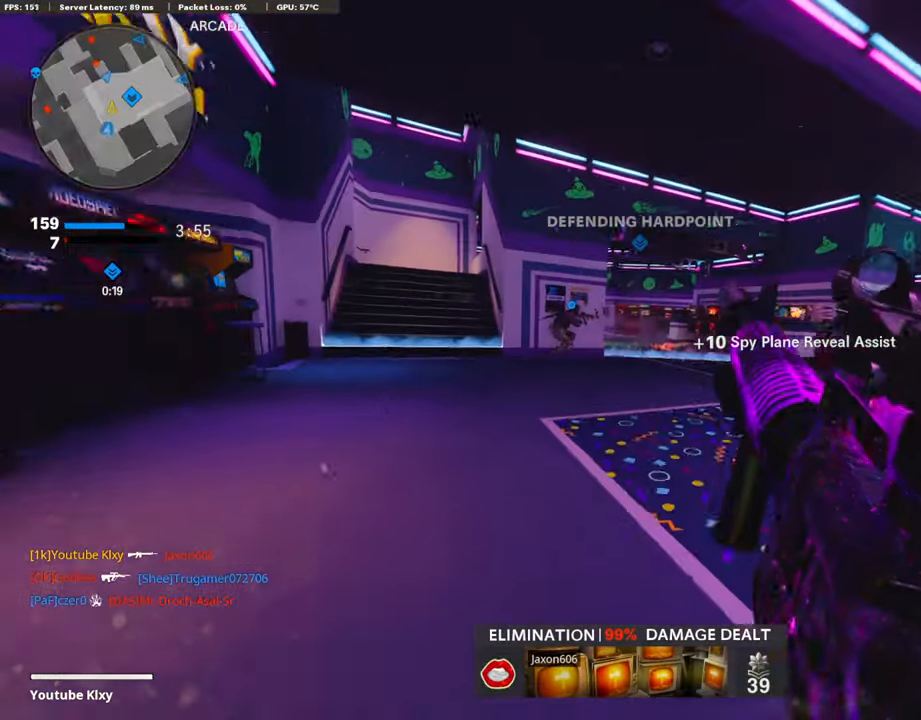
{"buttons": [], "left_stick": "up", "right_stick": "center", "events": [[17, "right_stick", "center"], [203, "left_stick", "up-left"], [372, "left_stick", "up"], [439, "right_stick", "right"], [490, "right_stick", "center"]]}
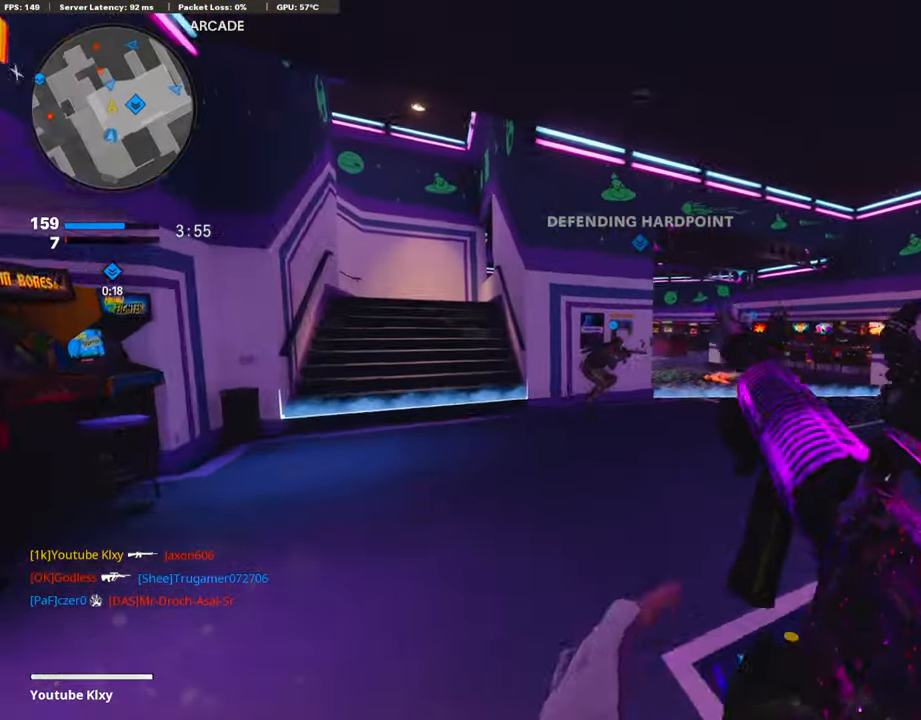
{"buttons": ["L3"], "left_stick": "up-left", "right_stick": "left", "events": [[152, "left_stick", "up-left"], [253, "DPAD_DOWN", "down"], [320, "DPAD_DOWN", "up"], [388, "right_stick", "left"], [438, "L3", "down"]]}
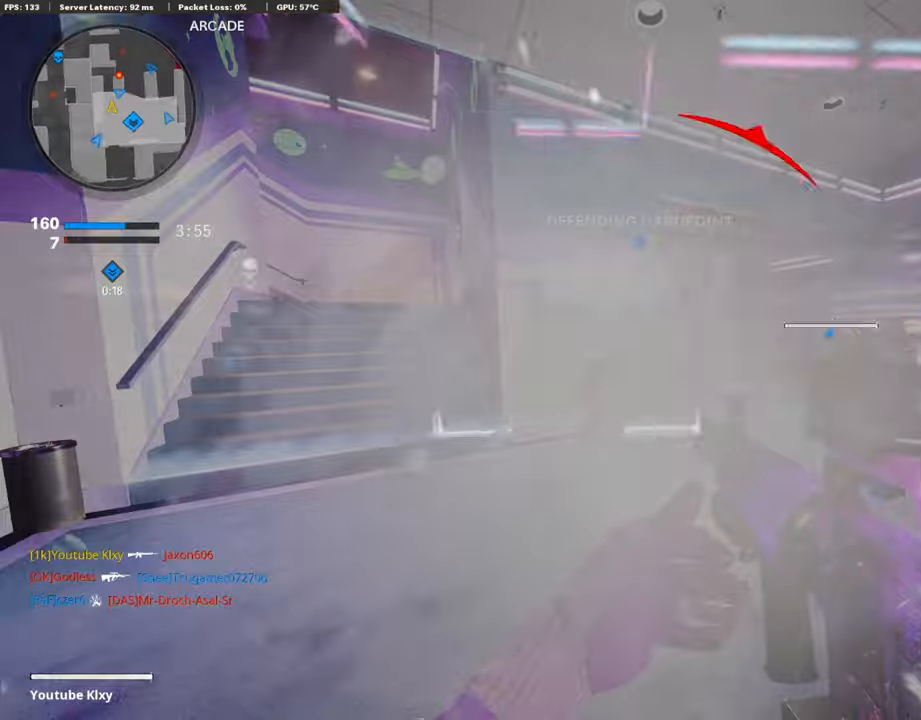
{"buttons": [], "left_stick": "up-left", "right_stick": "right", "events": [[34, "right_stick", "center"], [270, "L3", "up"], [388, "right_stick", "right"]]}